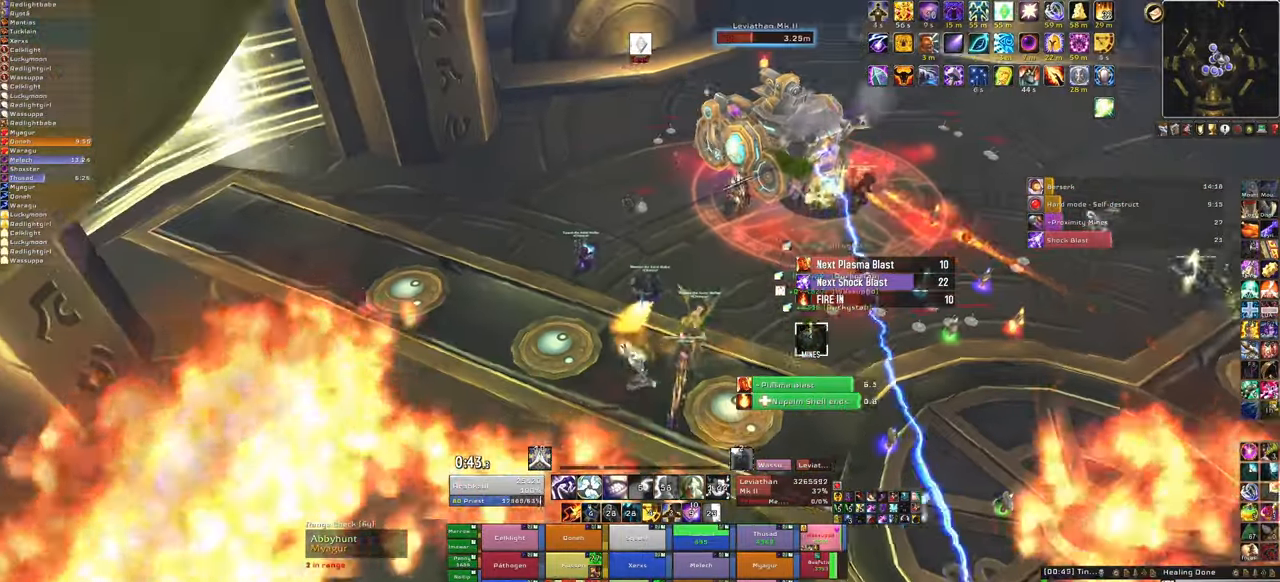
Gameplay with keyboard and mouse; each line is a JSON object with the keys and mouse buttons held at the frame after it. "events" lists presses ("down") and releases ("up") of "1", "2", "3", "4", "5", "a", "alt", "b", "c", "ctrl", "d", "e", "f", "g", "q", "r", "s", "shift", "space", "t", "tab", "tilde", "v", "w", "x", "z", "mouse_left", "mouse_wheel", "mouse_right", "mouse_mb4" and "mouse_mb5" between this image and that frame as [ms after this image, input, new state], when the widget could be followed in between. "mouse_left", "mouse_wheel", "mouse_right", "mouse_mb4", "mouse_mb5" = the "left", "wheel", "right", "mb4", "mb5" buttons of the "mouse" list. No other keys are recorded. "wheel" means that the mouse wheel is clicked or scrolled. Mouse movement is not recorded.
{"keys": ["a"], "mouse": ["right"], "events": []}
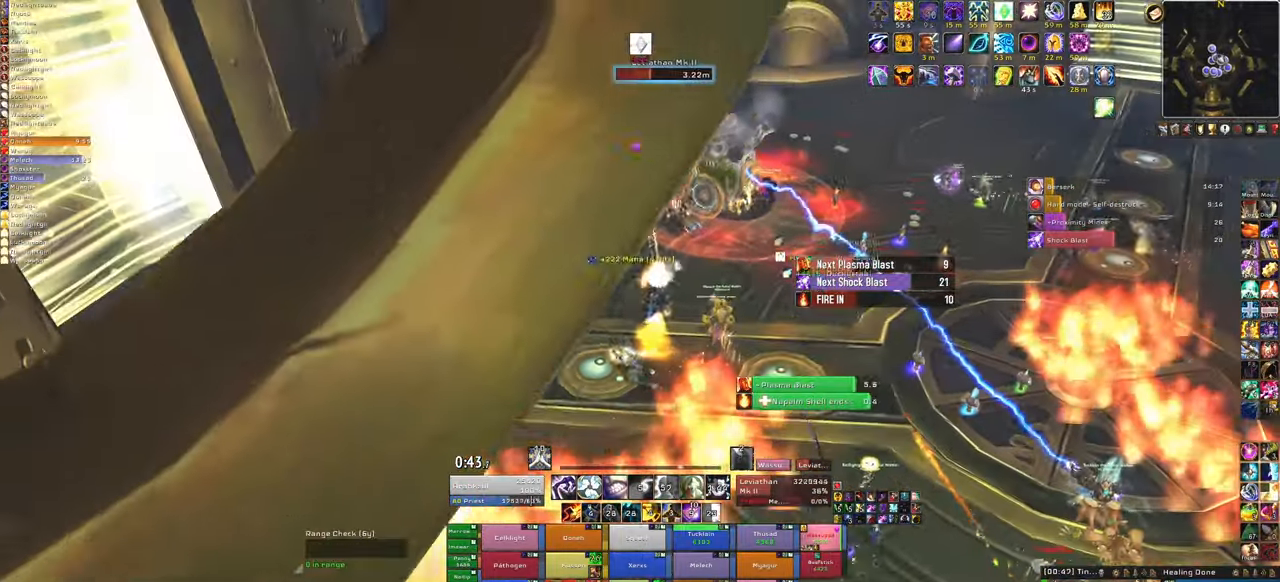
{"keys": [], "mouse": ["right"], "events": [[33, "w", "down"], [66, "a", "up"], [300, "w", "up"]]}
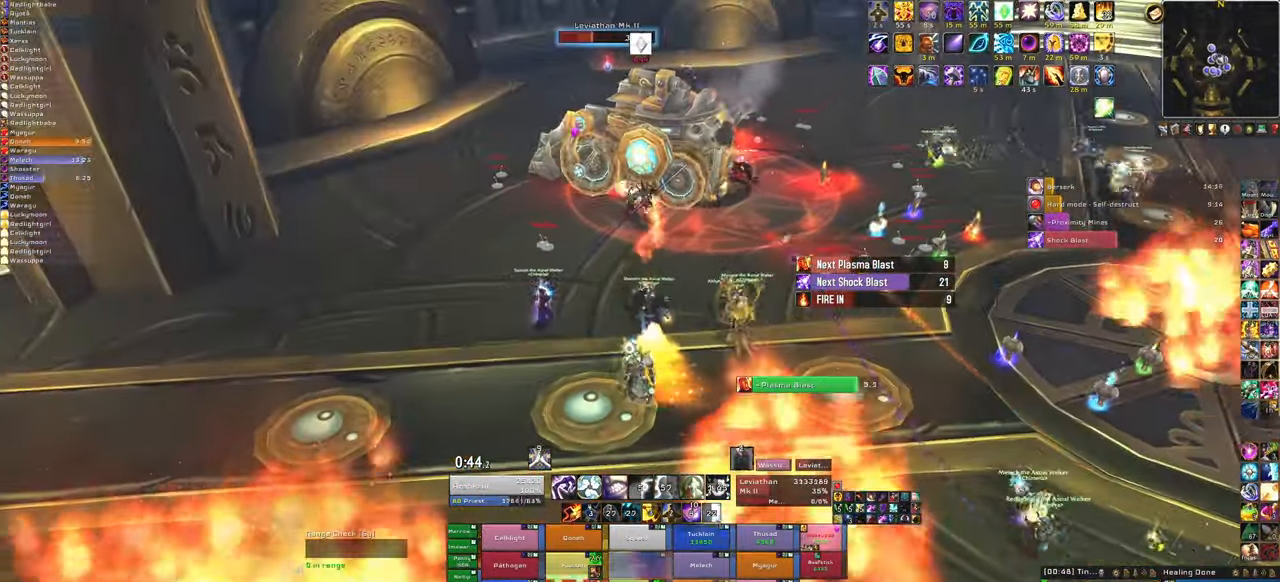
{"keys": ["s"], "mouse": [], "events": [[100, "mouse_right", "up"], [467, "s", "down"]]}
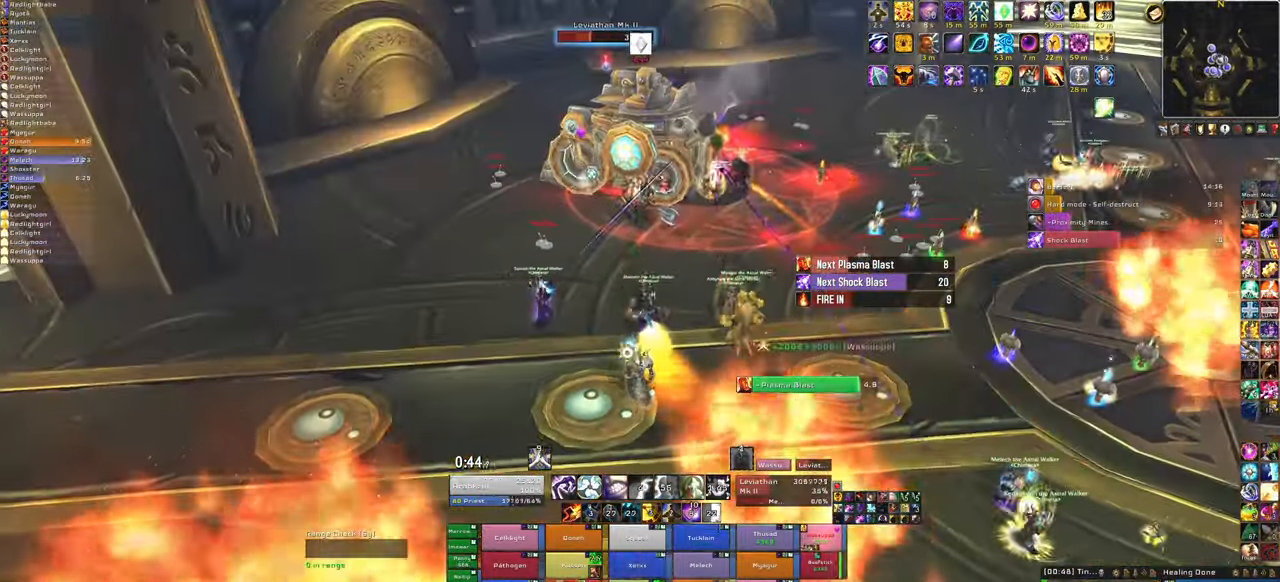
{"keys": ["f"], "mouse": [], "events": [[132, "s", "up"], [466, "f", "down"]]}
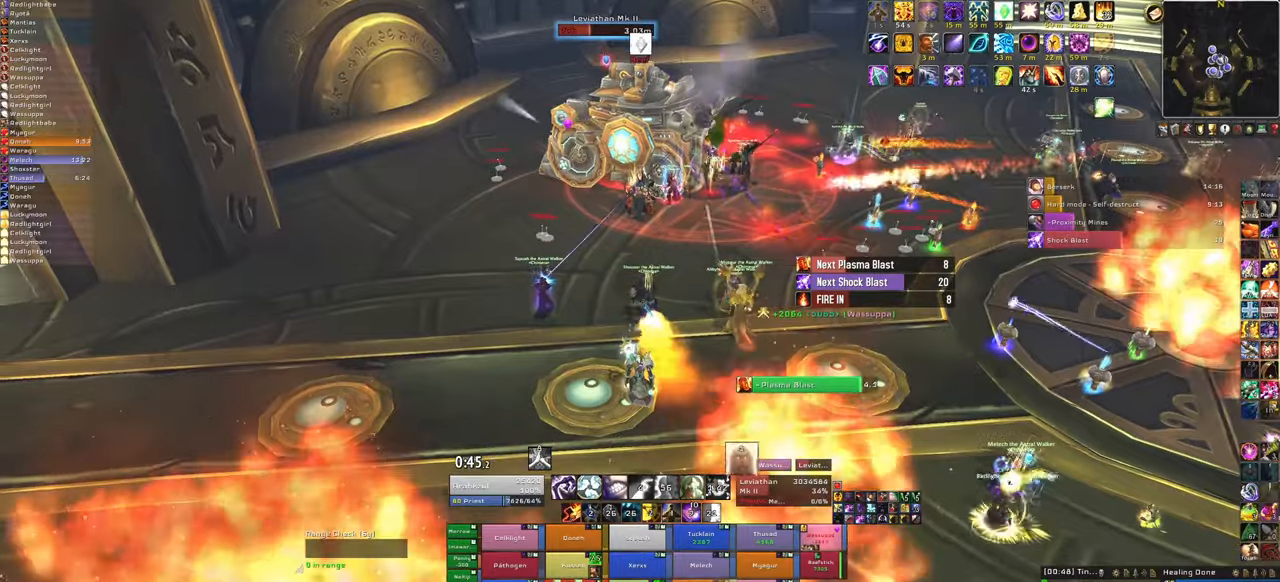
{"keys": [], "mouse": [], "events": [[134, "f", "up"]]}
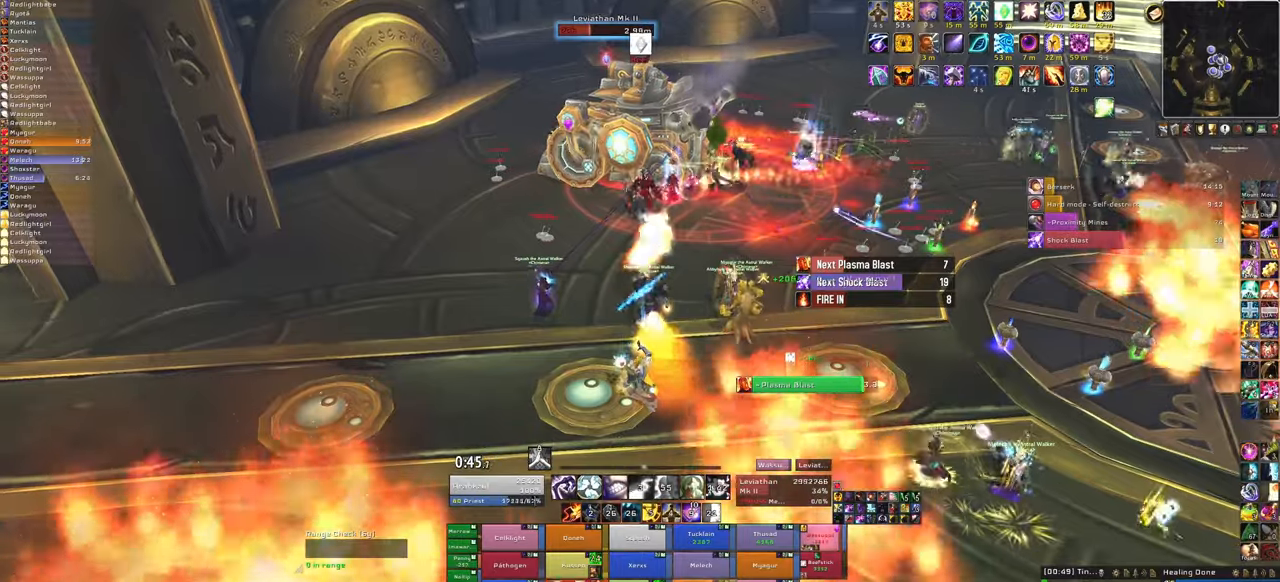
{"keys": [], "mouse": [], "events": [[233, "f", "down"], [400, "f", "up"]]}
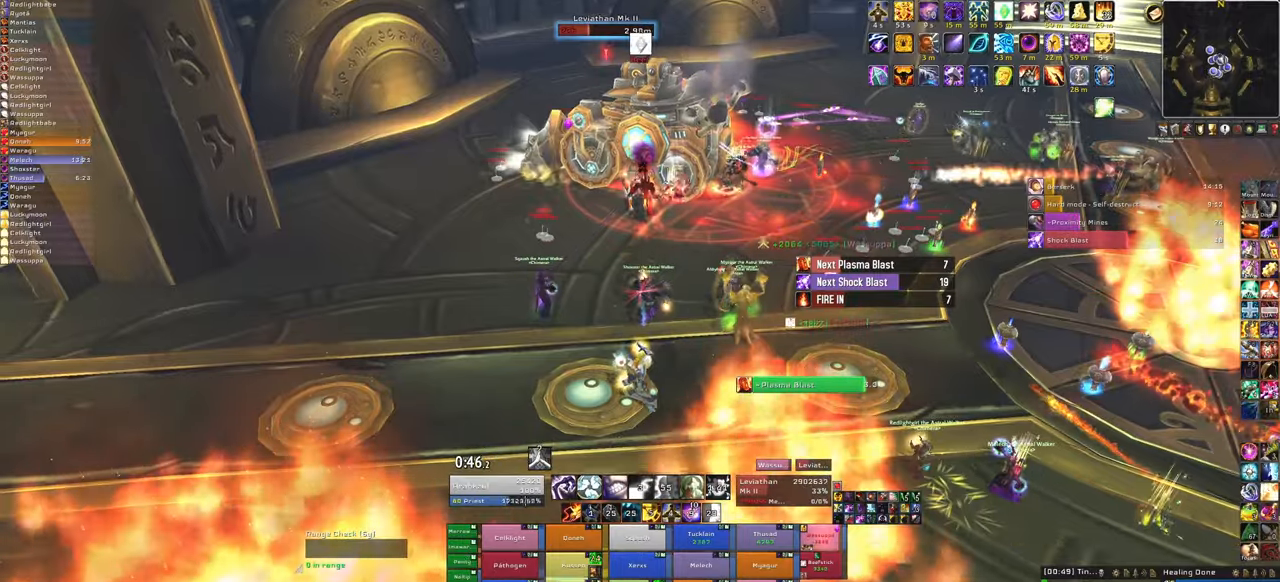
{"keys": [], "mouse": [], "events": [[67, "w", "down"], [234, "w", "up"]]}
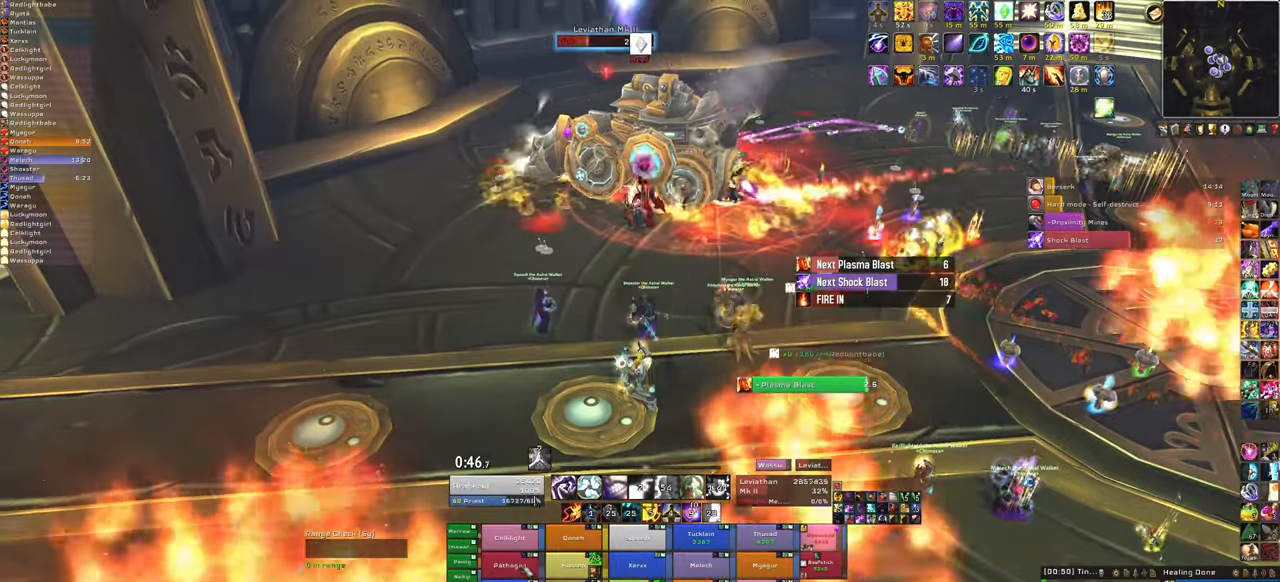
{"keys": [], "mouse": [], "events": [[267, "f", "down"], [400, "f", "up"]]}
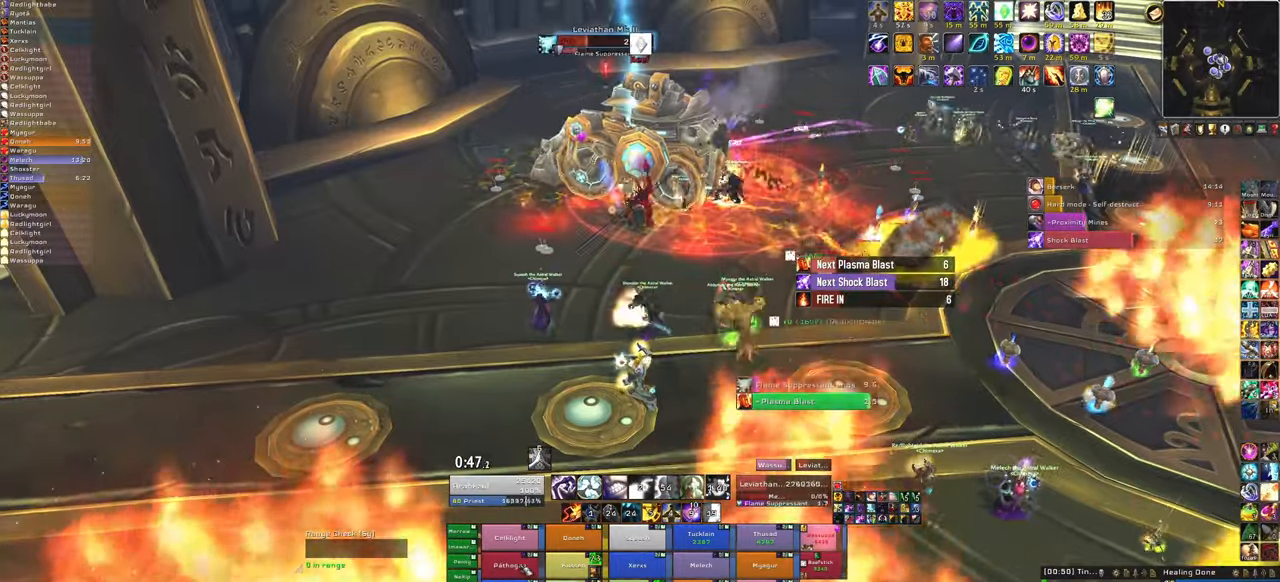
{"keys": [], "mouse": [], "events": []}
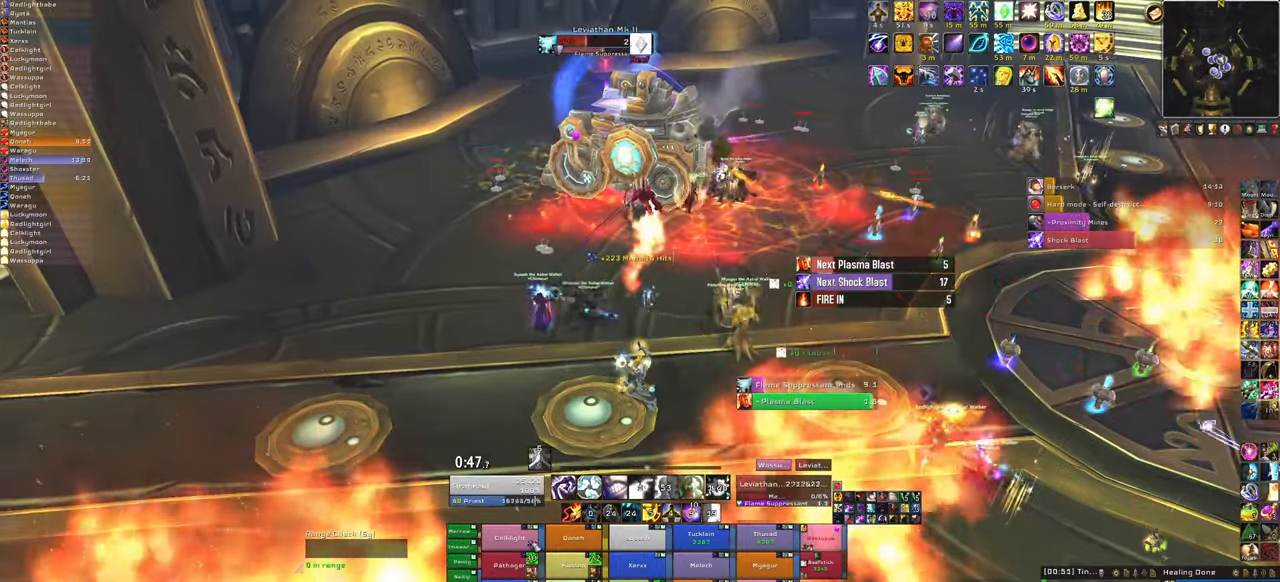
{"keys": ["f"], "mouse": [], "events": [[467, "f", "down"]]}
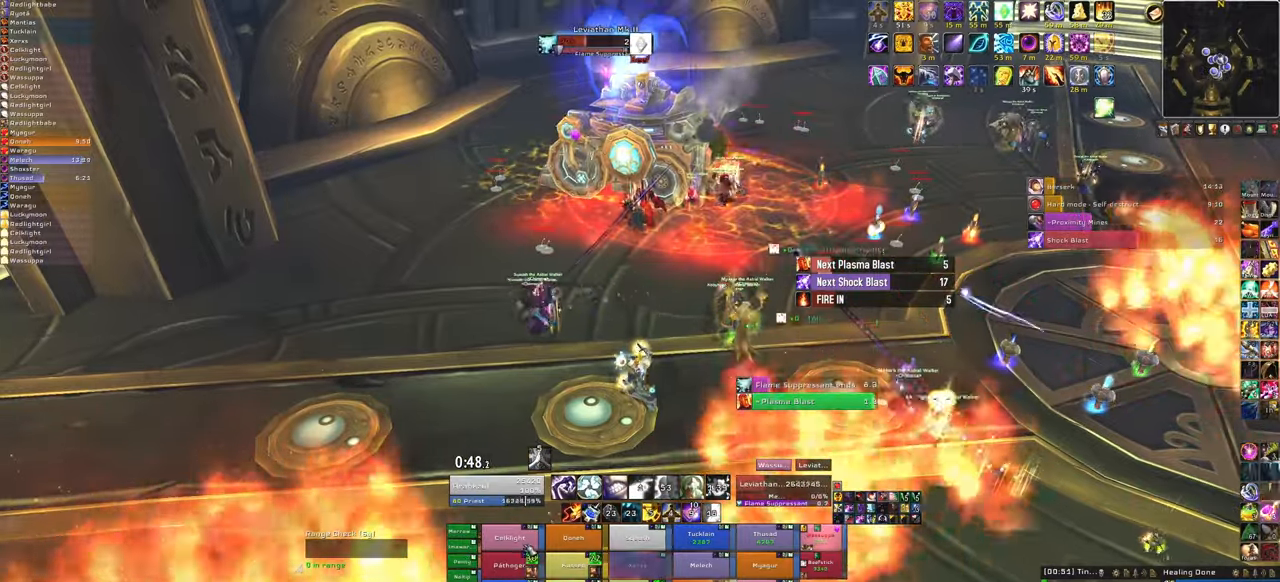
{"keys": ["a"], "mouse": ["right"], "events": [[134, "f", "up"], [301, "a", "down"], [301, "mouse_right", "down"]]}
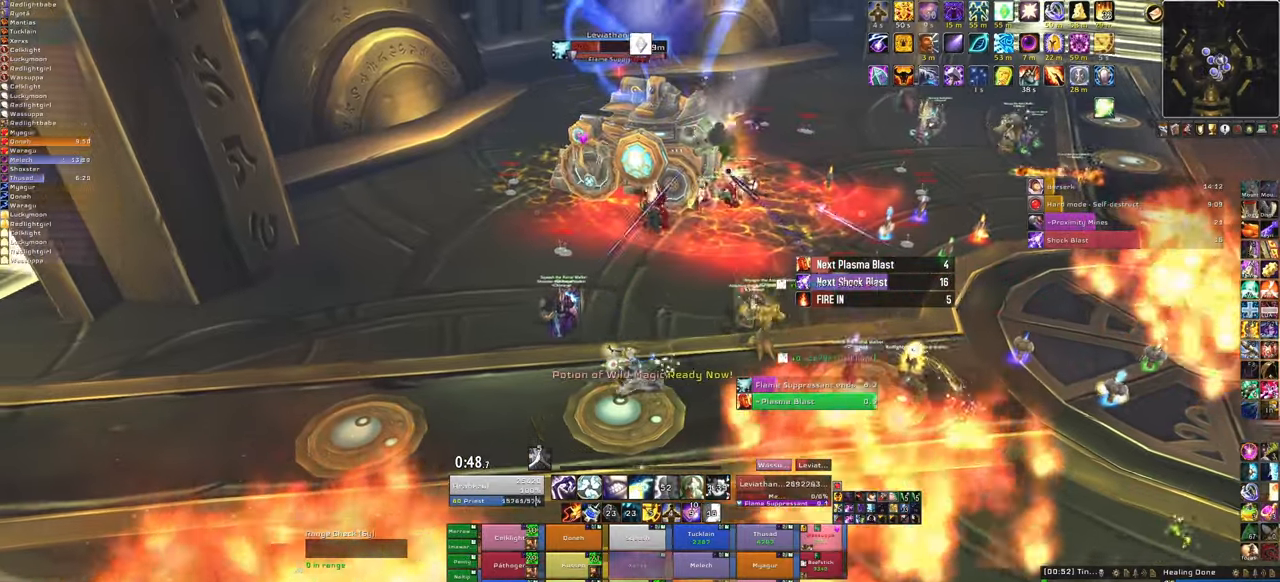
{"keys": [], "mouse": [], "events": [[133, "a", "up"], [133, "w", "down"], [167, "mouse_right", "up"], [267, "w", "up"]]}
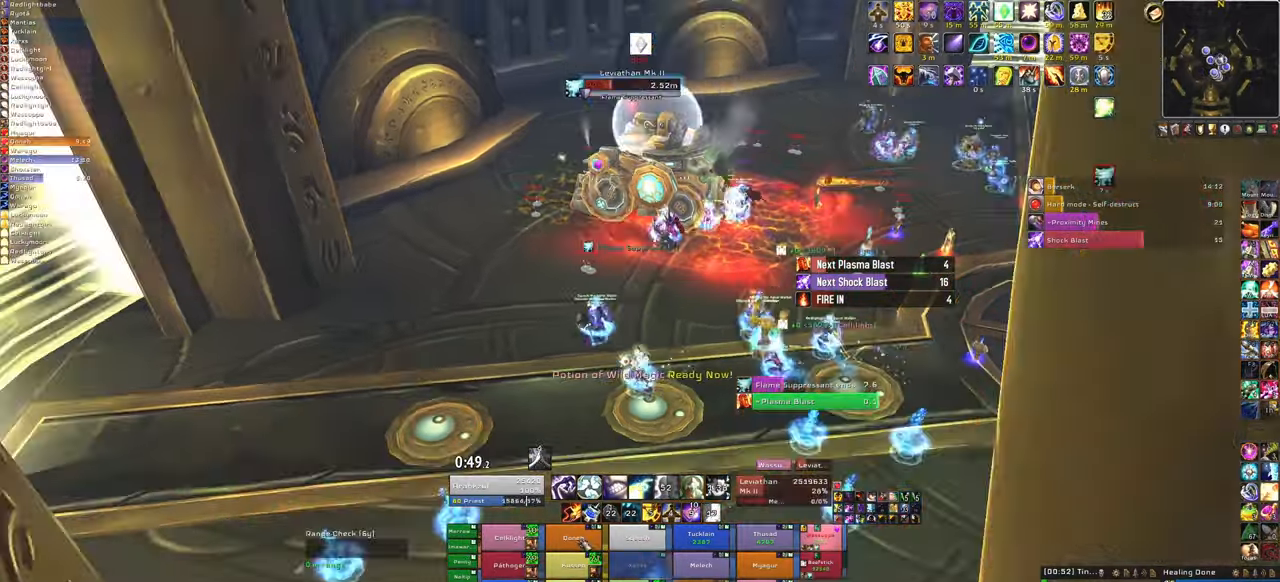
{"keys": [], "mouse": [], "events": [[201, "f", "down"], [367, "f", "up"]]}
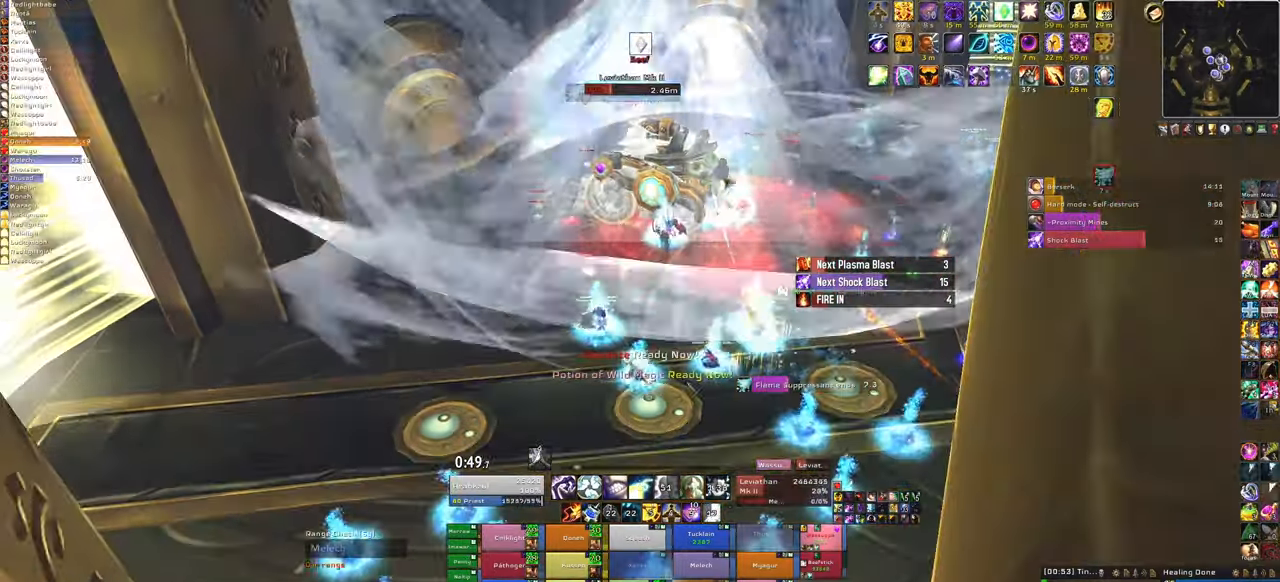
{"keys": ["a"], "mouse": ["right"], "events": [[67, "mouse_right", "down"], [501, "a", "down"]]}
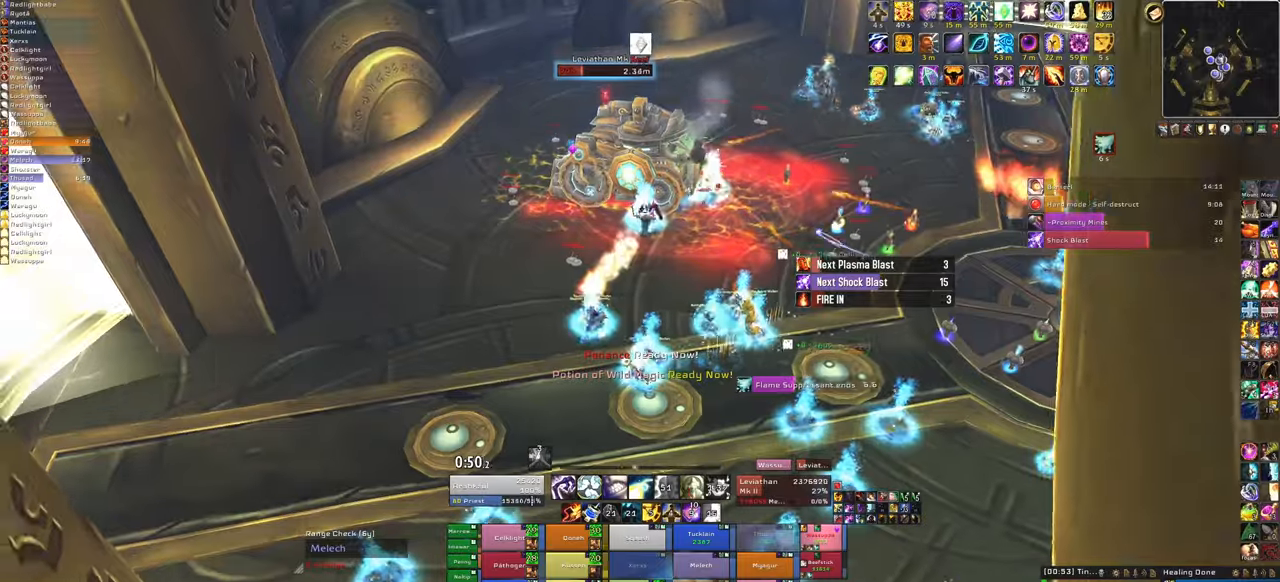
{"keys": [], "mouse": [], "events": [[400, "a", "up"], [500, "mouse_right", "up"]]}
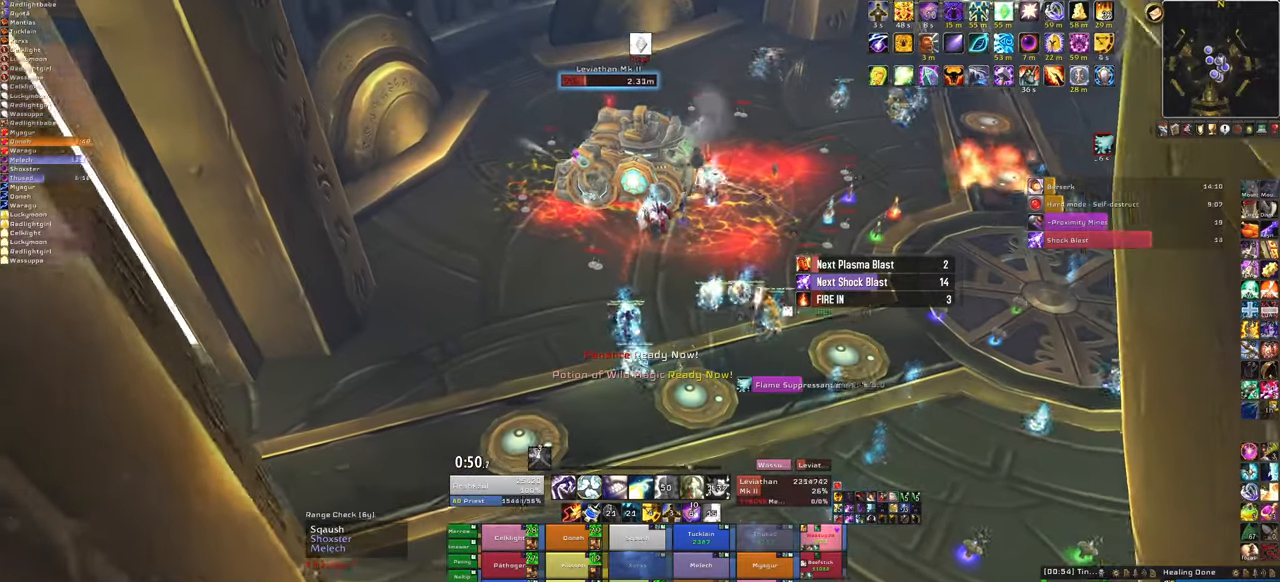
{"keys": [], "mouse": [], "events": [[200, "w", "down"], [334, "w", "up"]]}
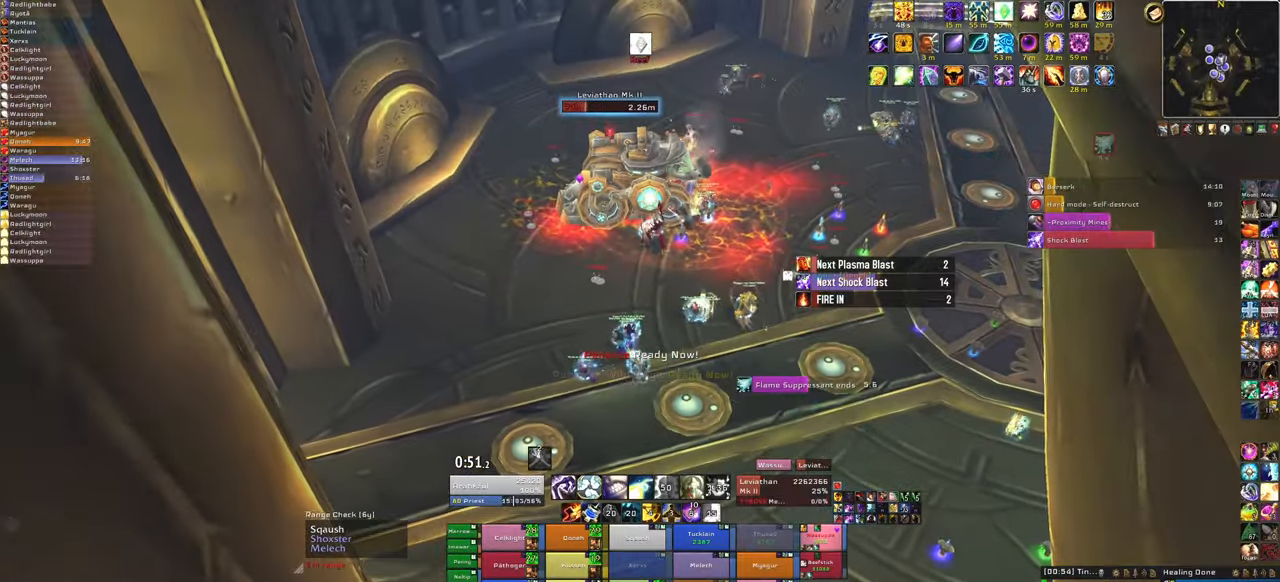
{"keys": [], "mouse": [], "events": []}
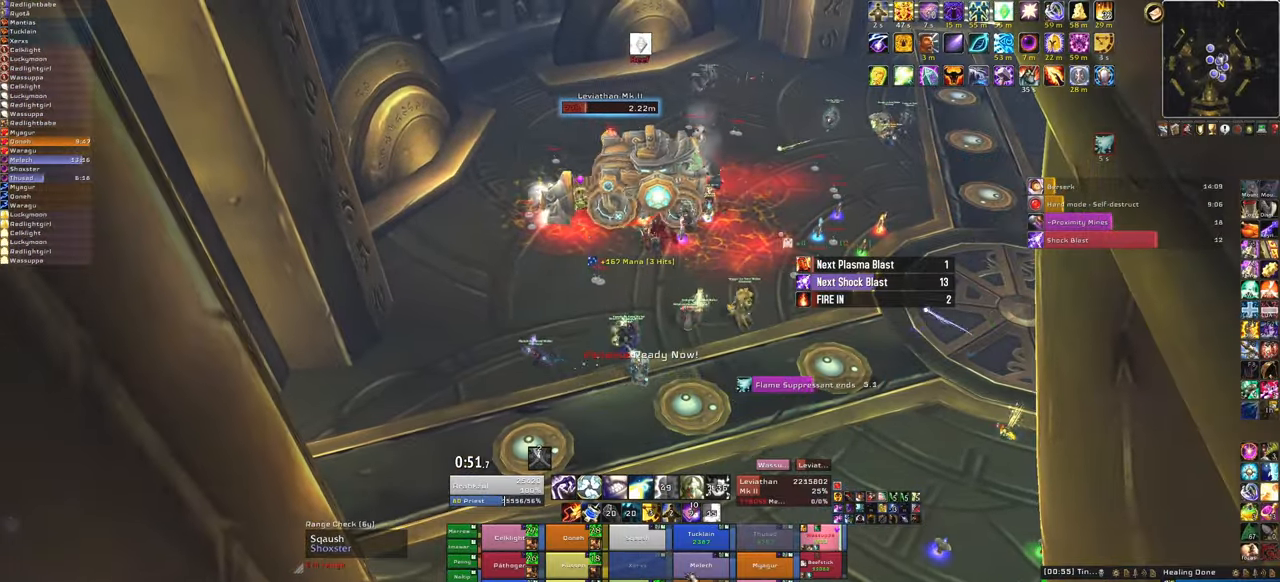
{"keys": ["a"], "mouse": ["right"], "events": [[334, "f", "down"], [434, "a", "down"], [434, "f", "up"], [501, "mouse_right", "down"]]}
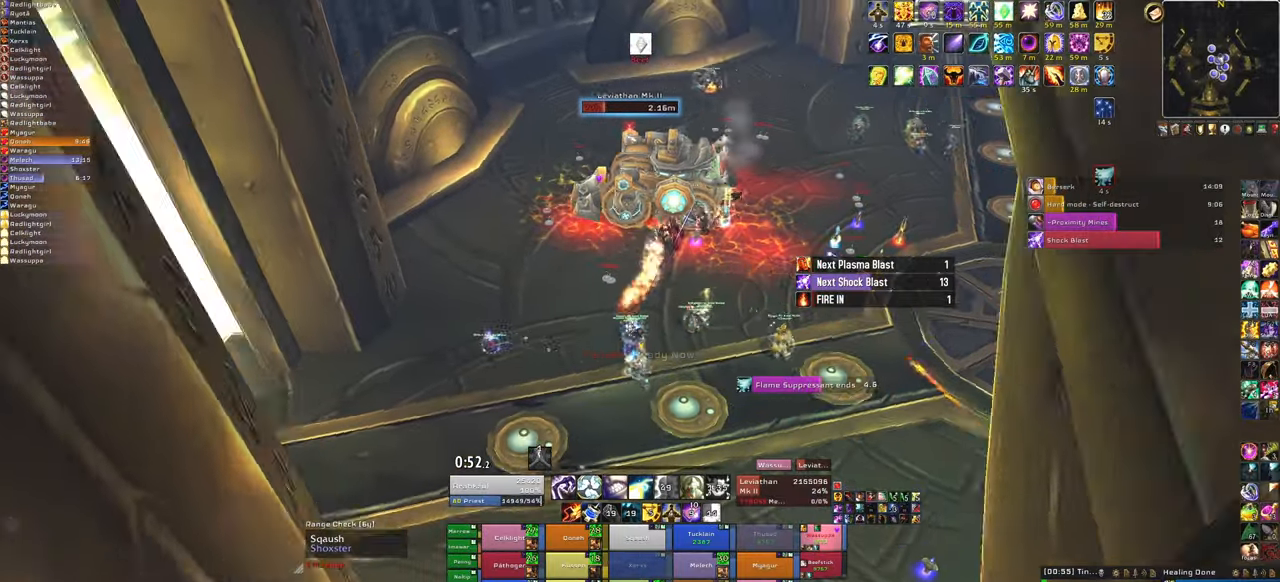
{"keys": ["a", "w"], "mouse": ["right"], "events": [[100, "w", "down"]]}
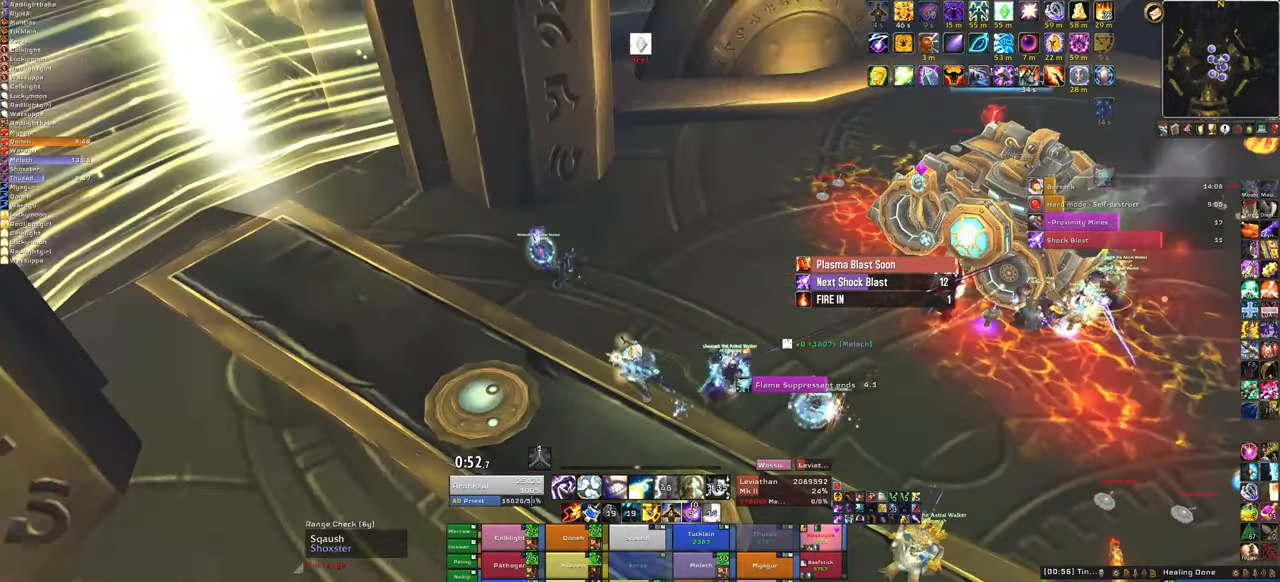
{"keys": ["a", "w"], "mouse": ["right"], "events": [[134, "a", "up"], [434, "a", "down"]]}
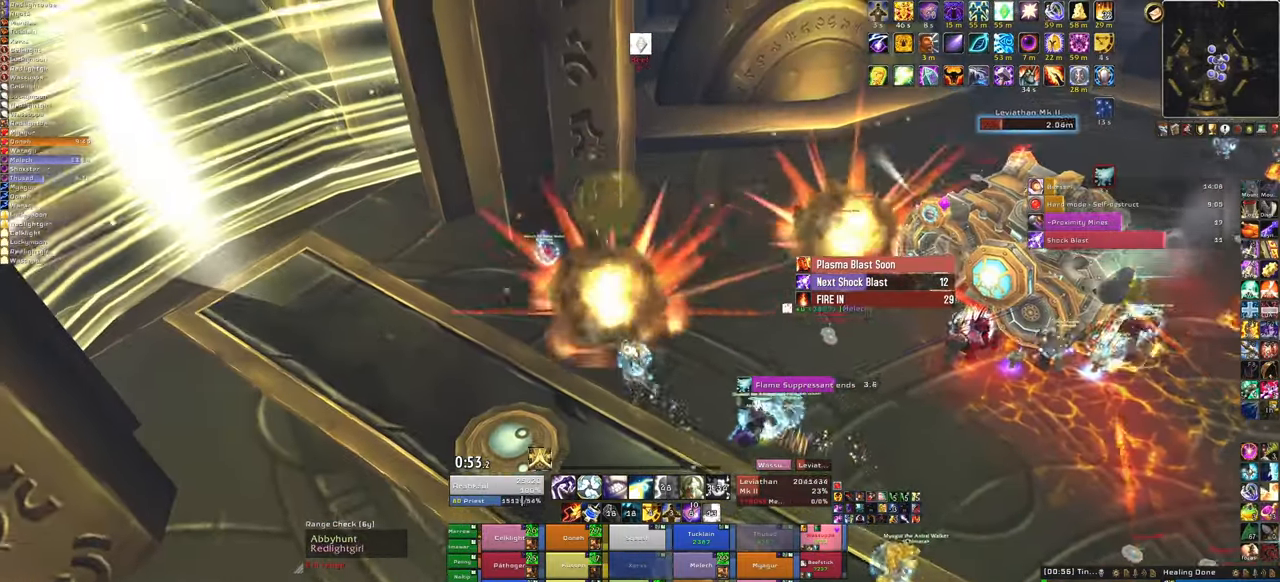
{"keys": [], "mouse": [], "events": [[133, "a", "up"], [167, "mouse_right", "up"], [500, "w", "up"]]}
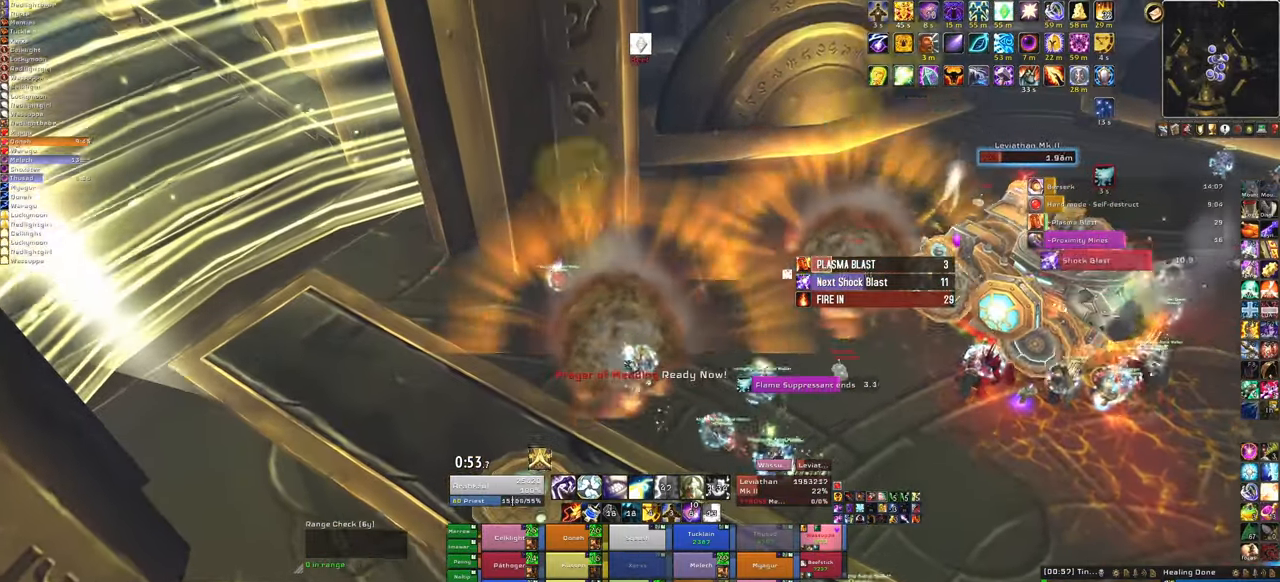
{"keys": ["w"], "mouse": [], "events": [[134, "mouse_right", "down"], [234, "a", "down"], [367, "w", "down"], [401, "a", "up"], [401, "mouse_right", "up"]]}
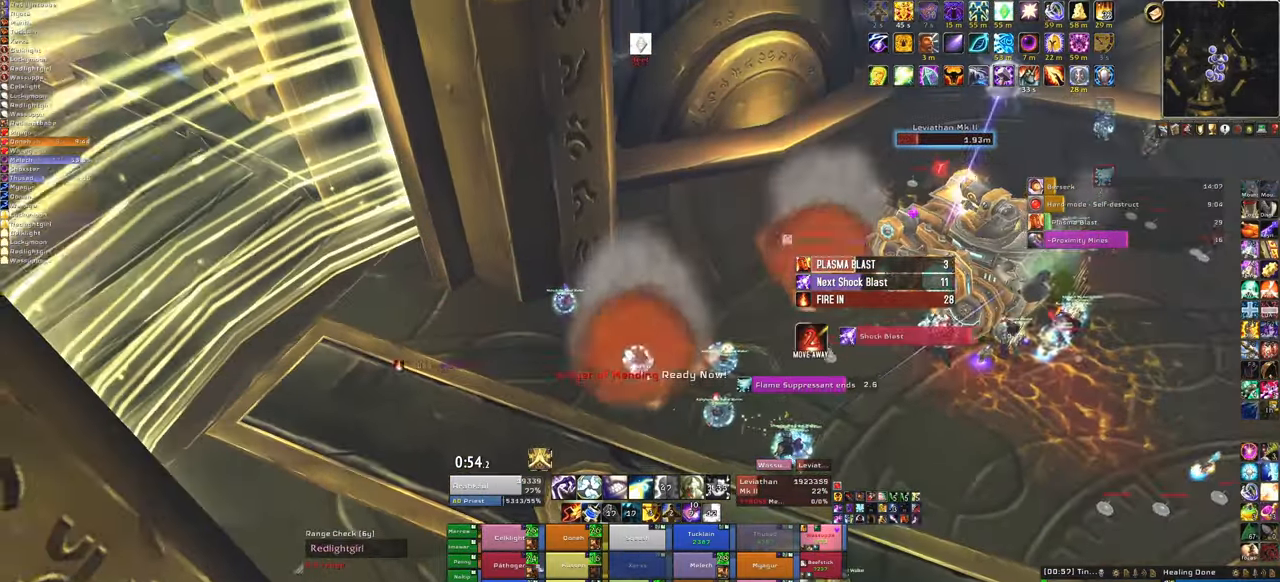
{"keys": ["w"], "mouse": [], "events": []}
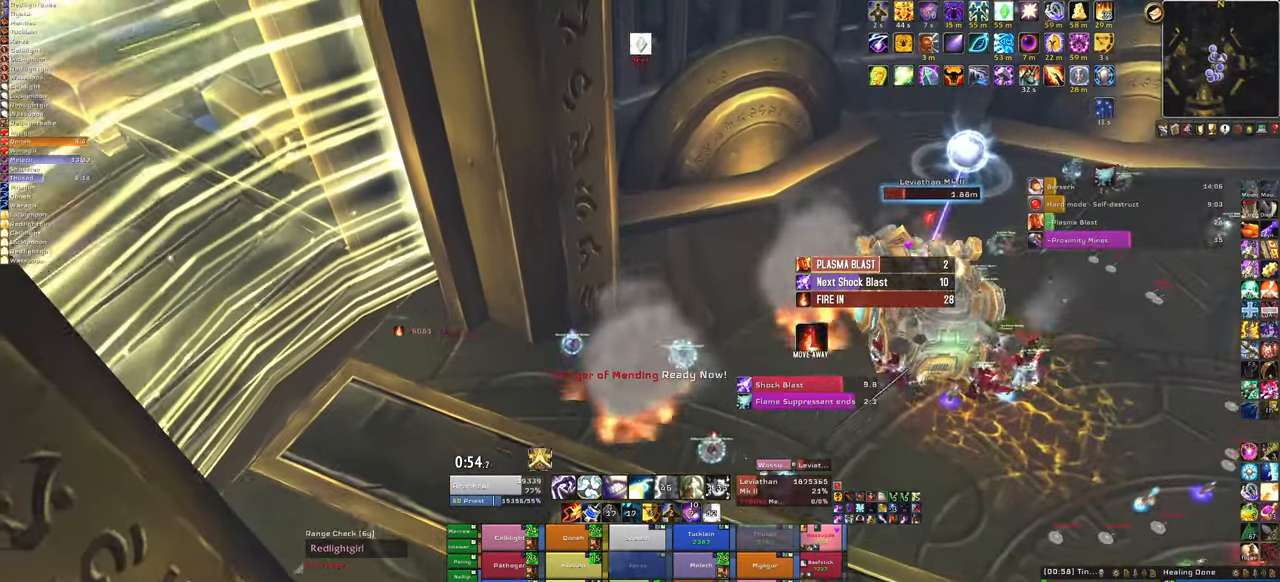
{"keys": [], "mouse": [], "events": [[100, "1", "down"], [301, "1", "up"], [401, "w", "up"]]}
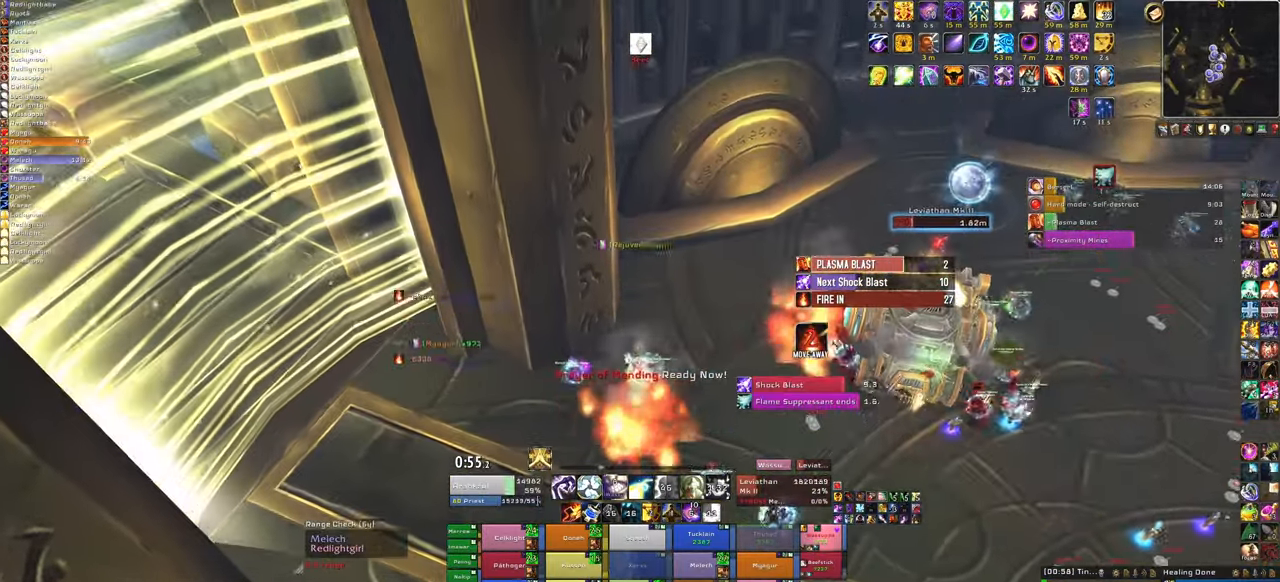
{"keys": ["s"], "mouse": [], "events": [[100, "d", "down"], [367, "d", "up"], [367, "s", "down"]]}
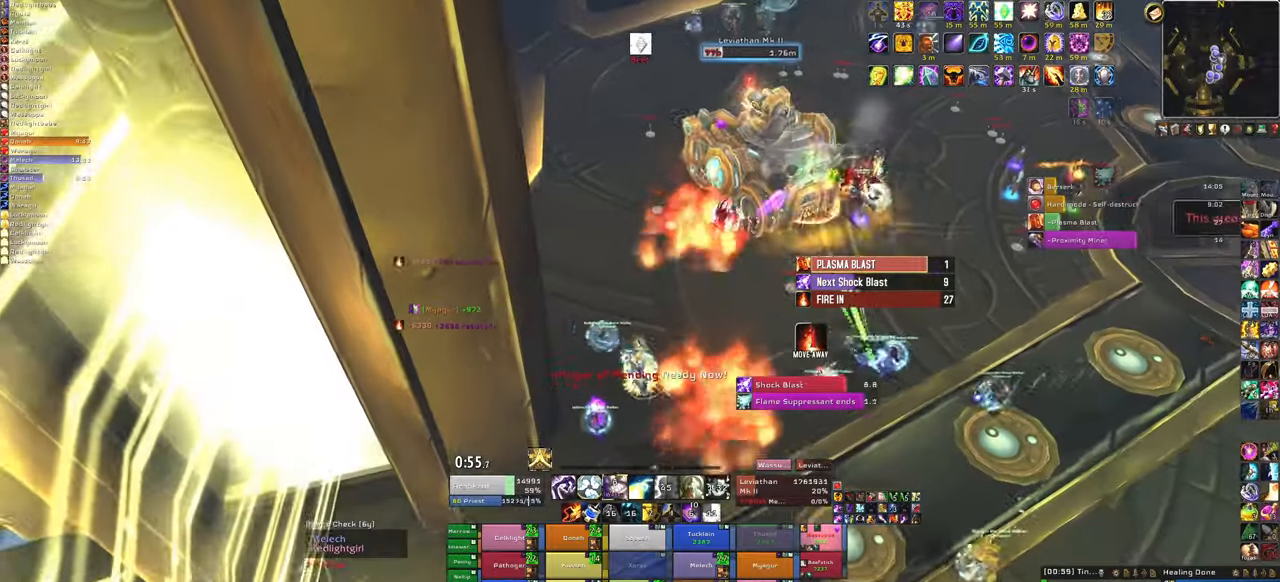
{"keys": [], "mouse": [], "events": [[100, "s", "up"], [200, "f", "down"], [333, "f", "up"]]}
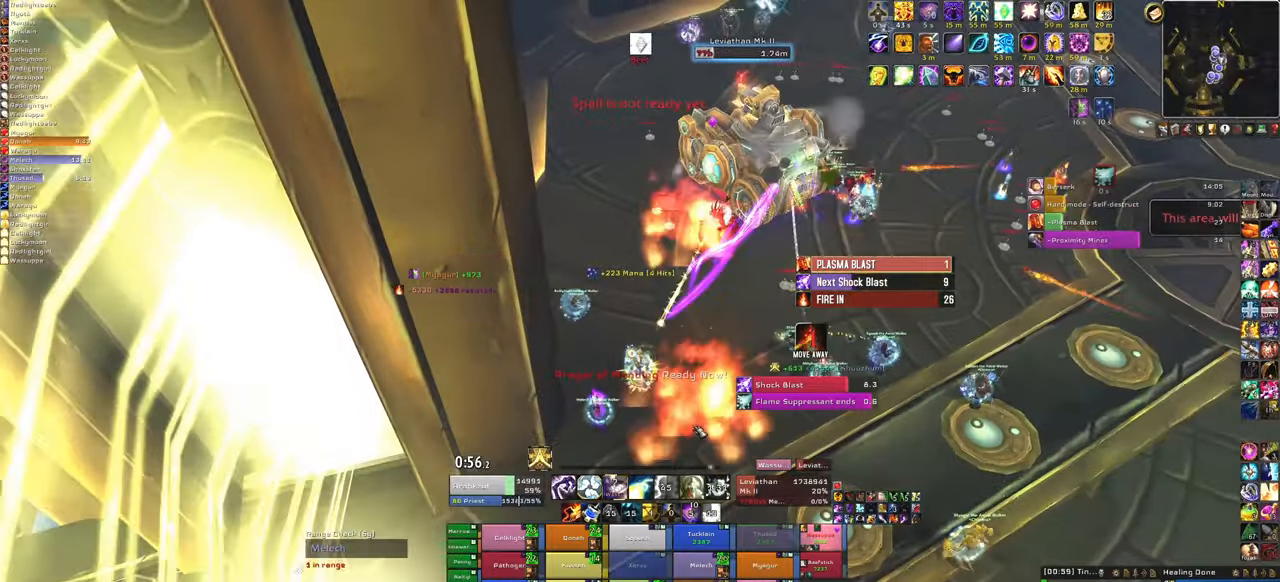
{"keys": ["a"], "mouse": ["right"], "events": [[67, "mouse_right", "down"], [300, "a", "down"]]}
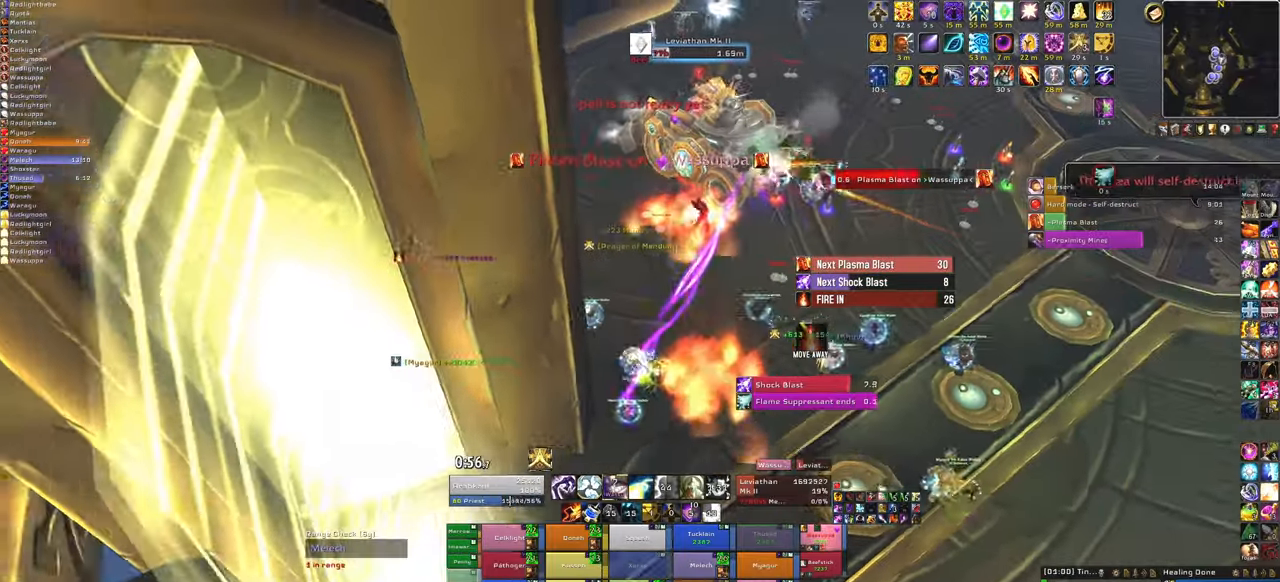
{"keys": ["s"], "mouse": [], "events": [[233, "s", "down"], [333, "a", "up"], [367, "mouse_right", "up"]]}